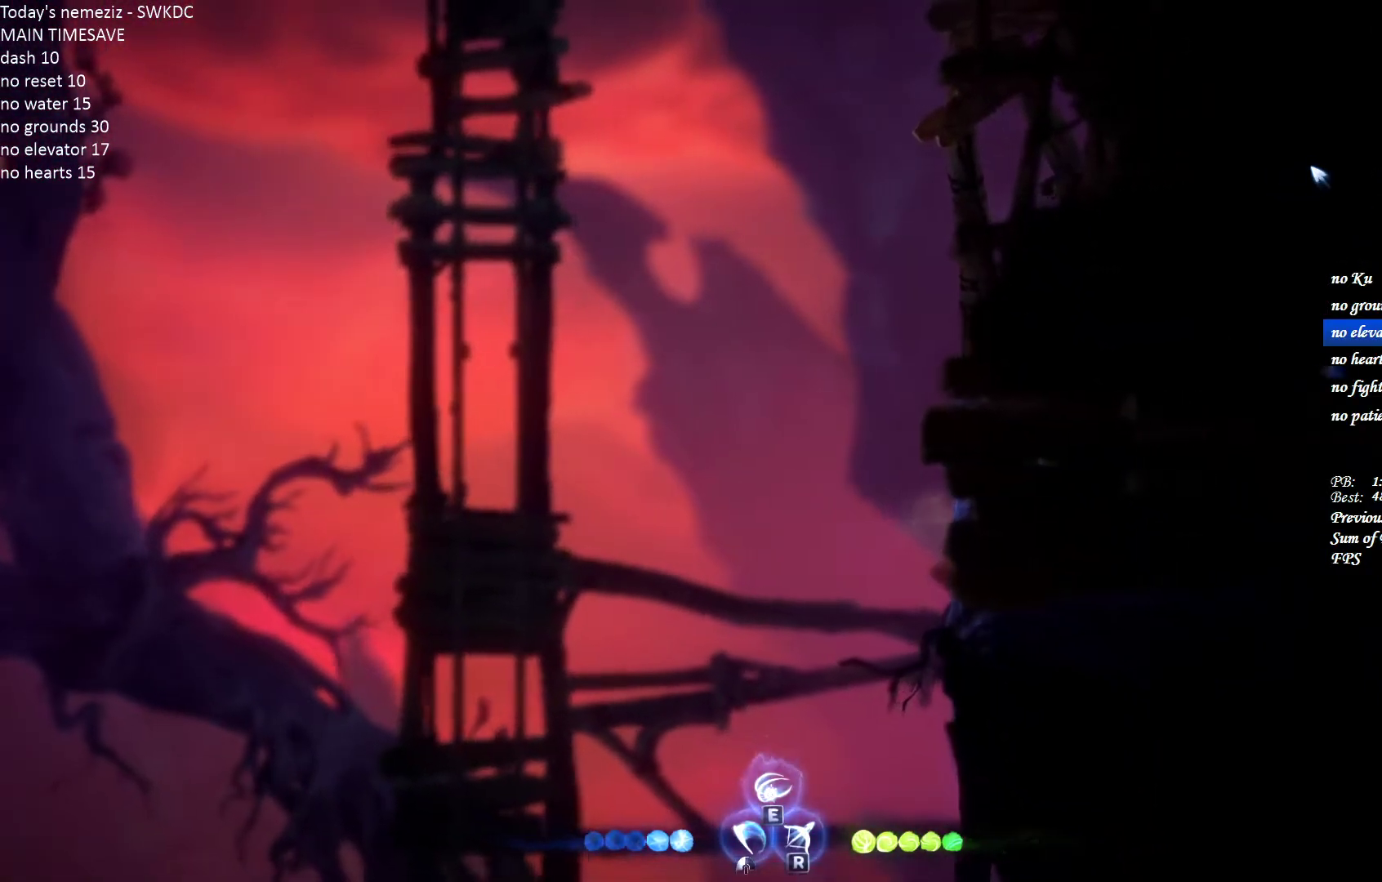
Gameplay with keyboard and mouse; each line is a JSON object with the keys and mouse buttons held at the frame after it. "events" lists presses ("down") and releases ("up") of "1", "2", "3", "4", "a", "alt", "c", "ctrl", "d", "e", "escape", "f", "g", "q", "r", "s", "shift", "space", "t", "tab", "v", "w", "x", "z", "mouse_left", "mouse_wheel" and "mouse_right" between this image and that frame as [ms after this image, input, new state], when the widget could be followed in between. "mouse_left", "mouse_wheel", "mouse_right" = the "left", "wheel", "right" buttons of the "mouse" list. No other keys are recorded. "wheel" means that the mouse wheel is clicked or scrolled. Mouse movement is not recorded.
{"keys": ["d"], "mouse": [], "events": [[50, "ctrl", "up"], [117, "ctrl", "down"], [183, "ctrl", "up"], [250, "ctrl", "down"], [300, "ctrl", "up"], [367, "ctrl", "down"], [483, "ctrl", "up"]]}
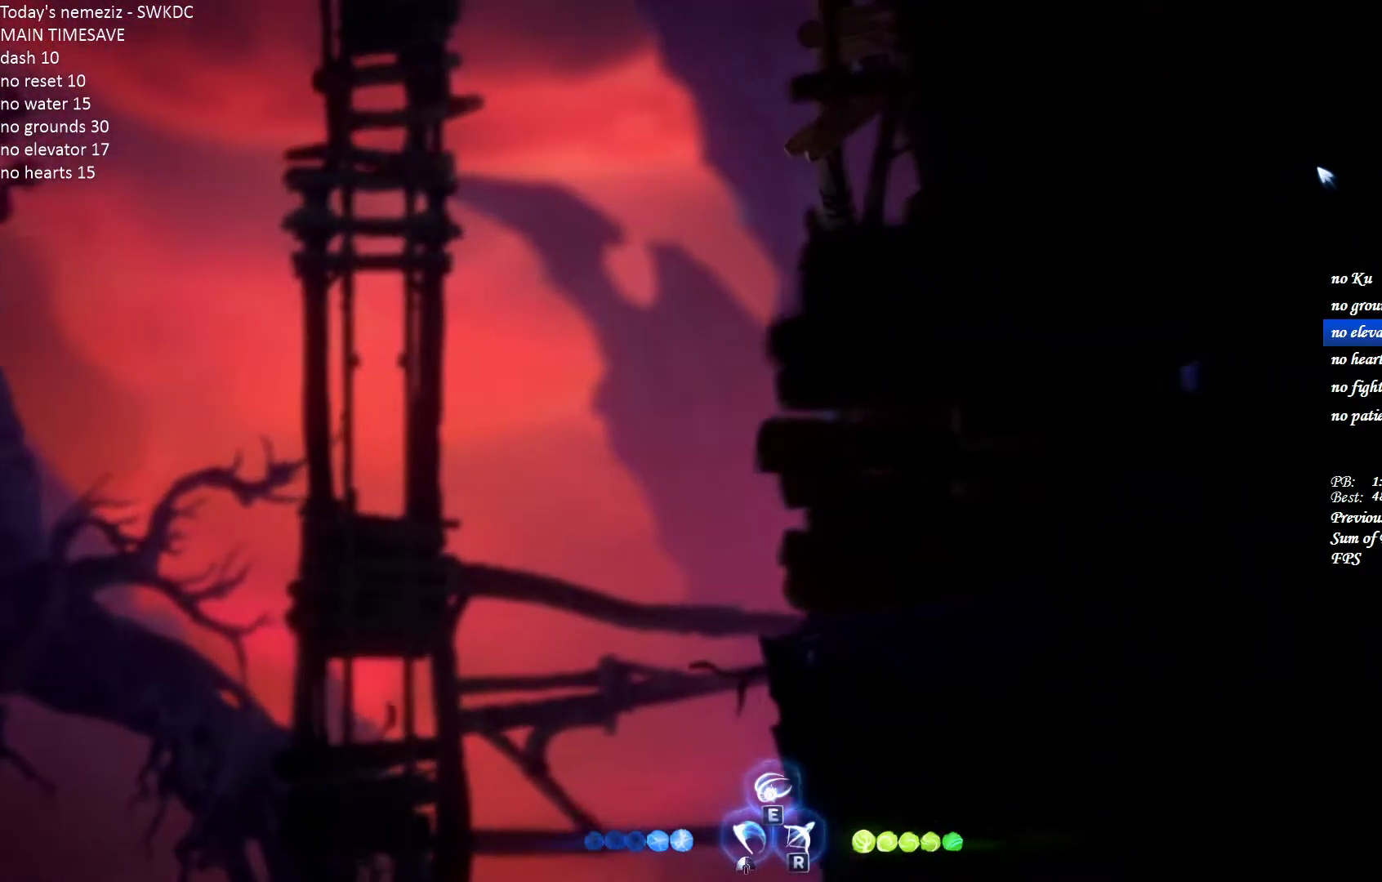
{"keys": ["a"], "mouse": [], "events": [[350, "a", "down"], [367, "d", "up"]]}
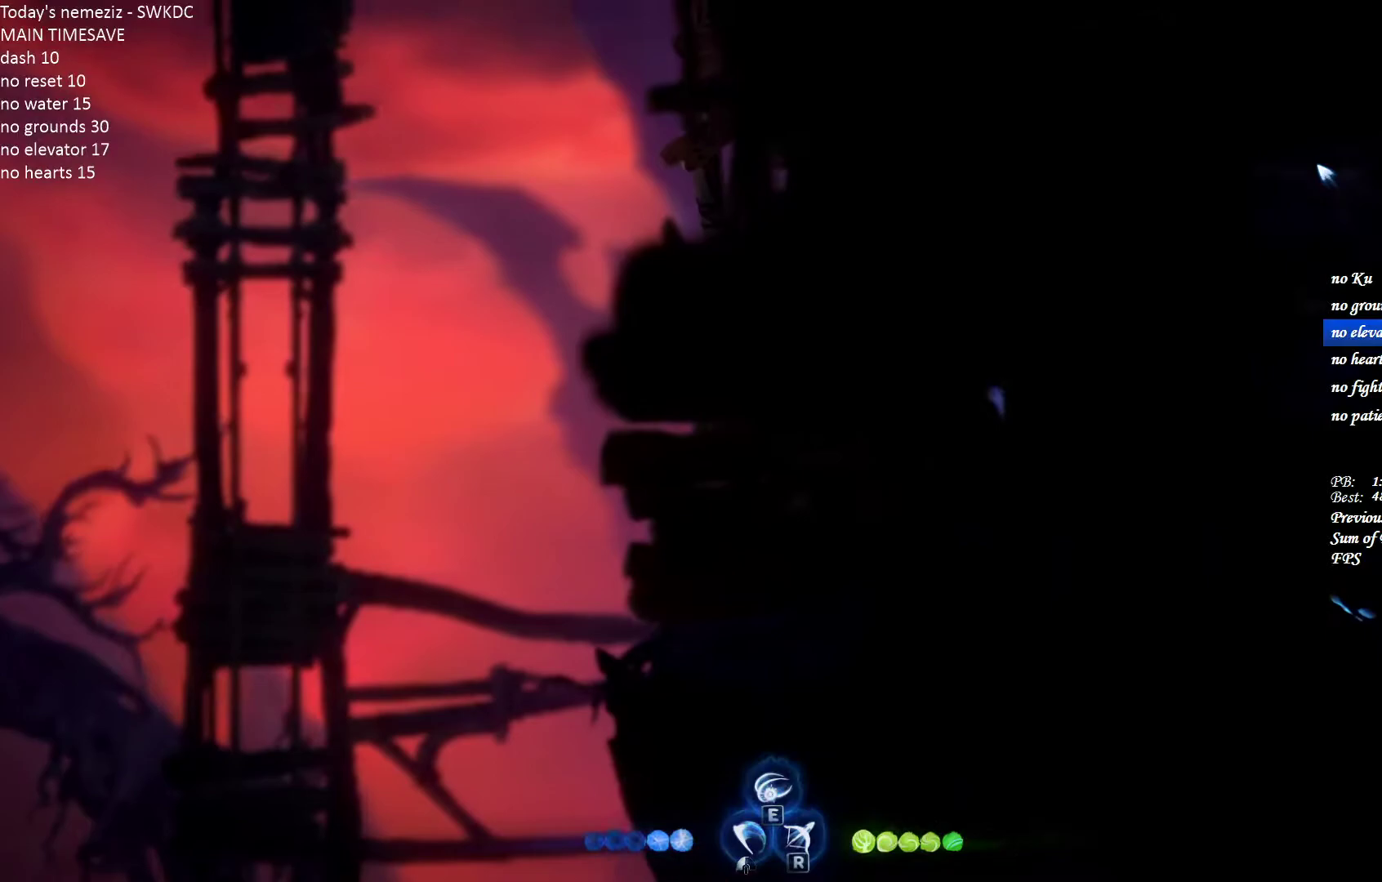
{"keys": ["d"], "mouse": [], "events": [[133, "space", "down"], [333, "d", "down"], [350, "a", "up"], [500, "space", "up"]]}
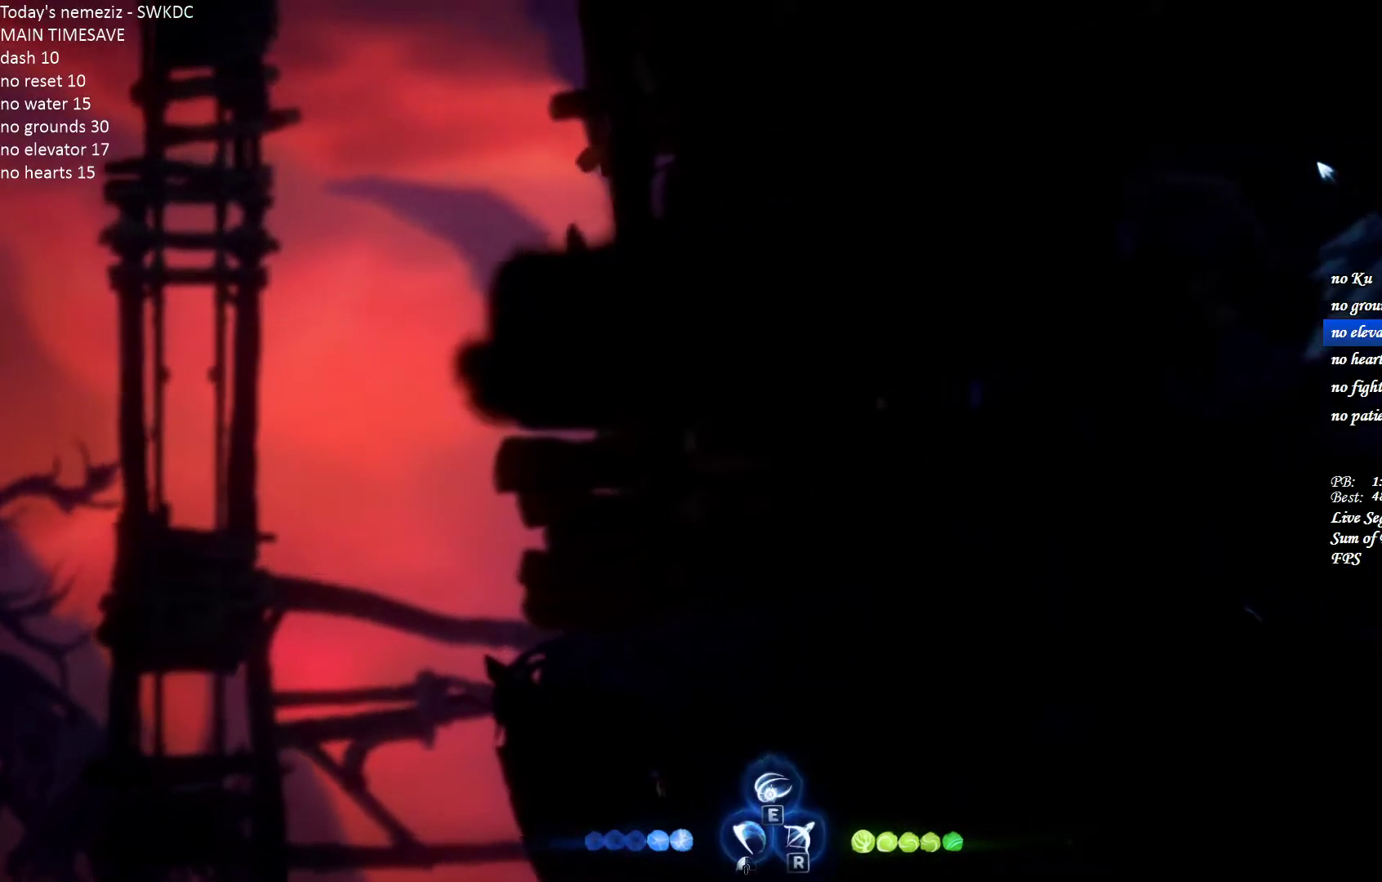
{"keys": ["ctrl", "d"], "mouse": [], "events": [[33, "ctrl", "down"], [183, "space", "down"], [200, "ctrl", "up"], [450, "ctrl", "down"], [483, "space", "up"]]}
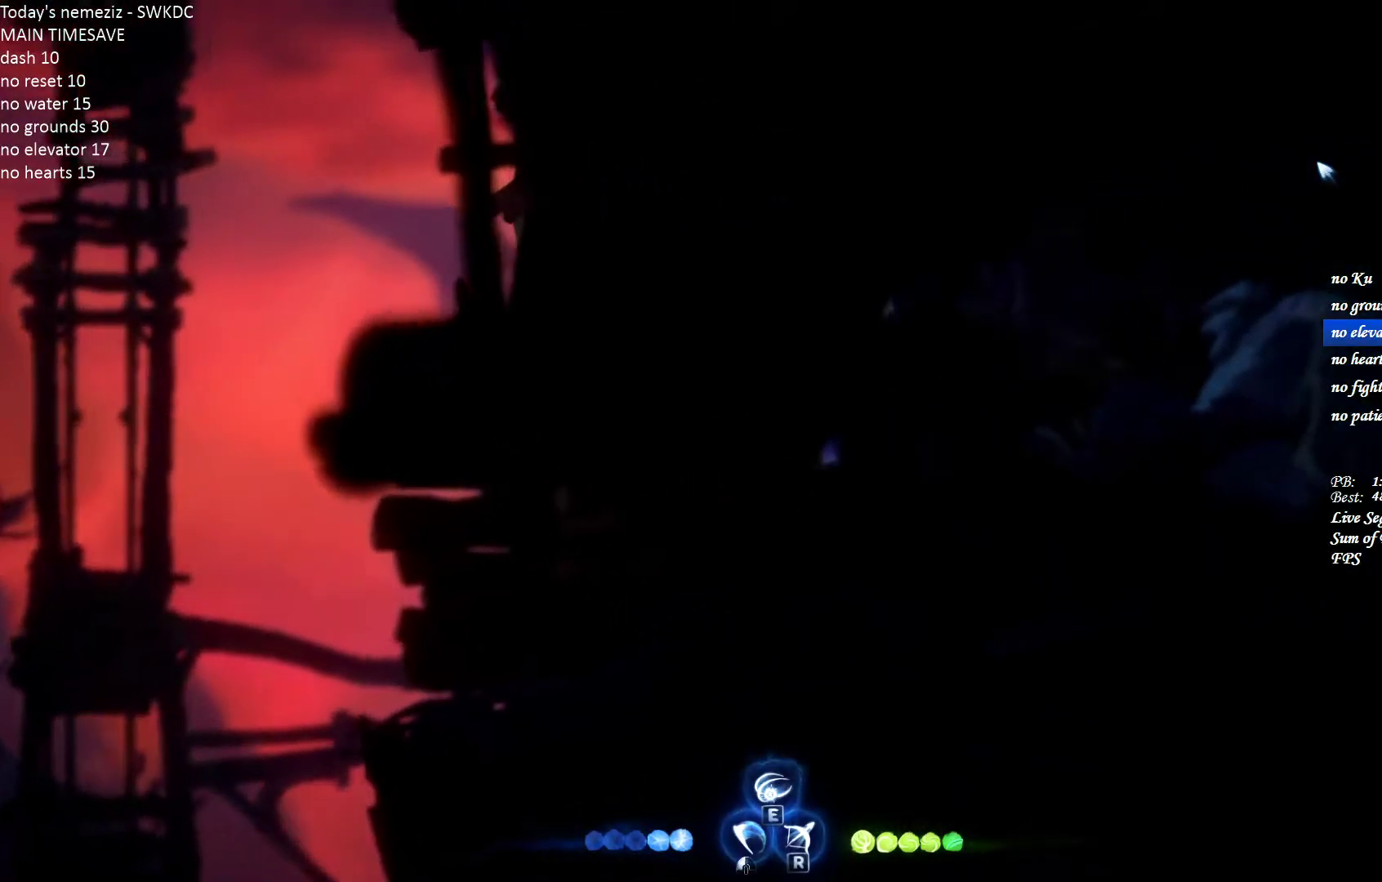
{"keys": [], "mouse": [], "events": [[333, "ctrl", "up"], [500, "d", "up"]]}
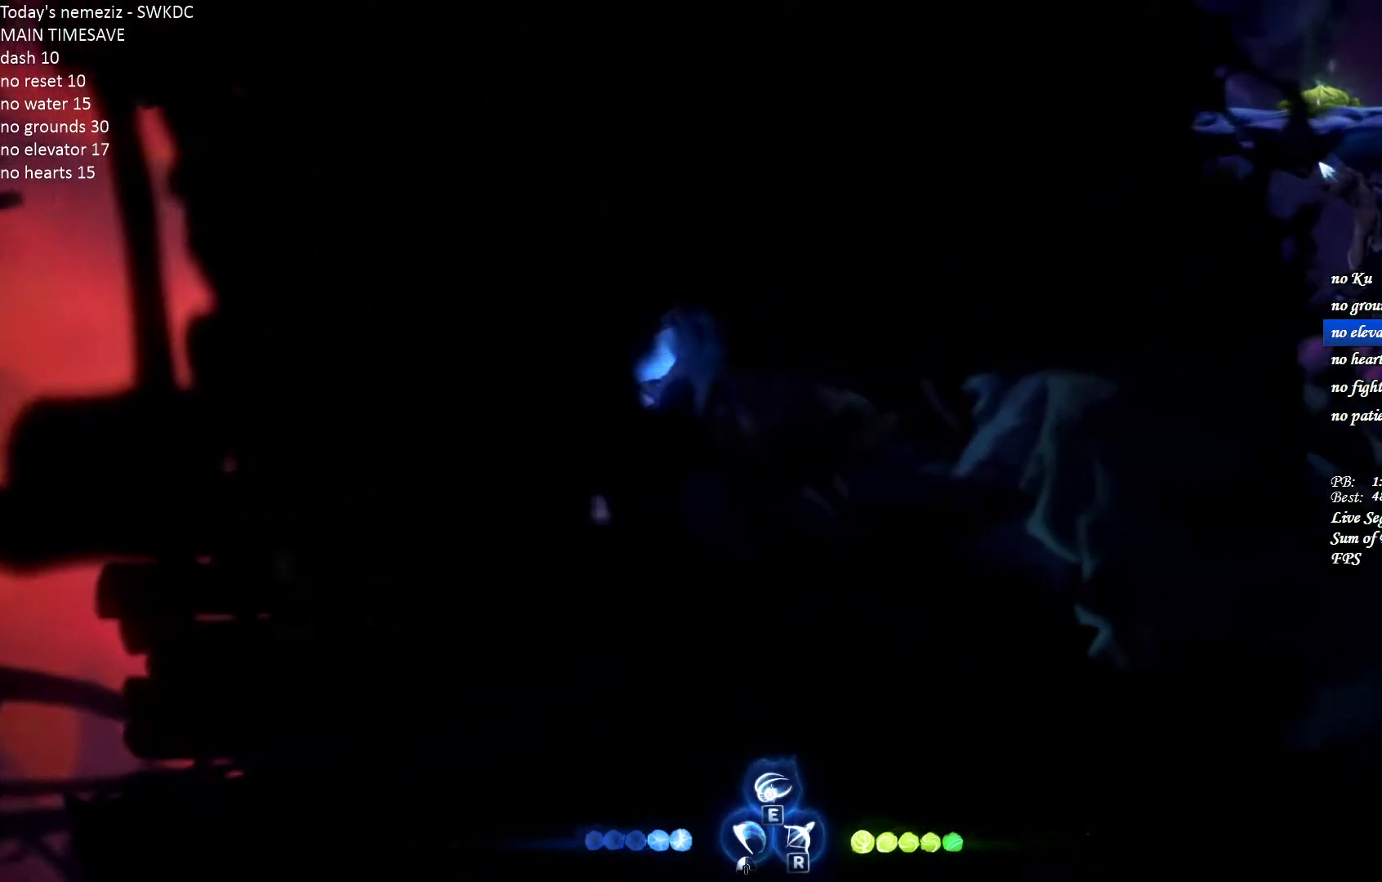
{"keys": ["d"], "mouse": [], "events": [[100, "w", "down"], [117, "e", "down"], [133, "mouse_left", "down"], [283, "e", "up"], [333, "w", "up"], [350, "mouse_left", "up"], [433, "d", "down"]]}
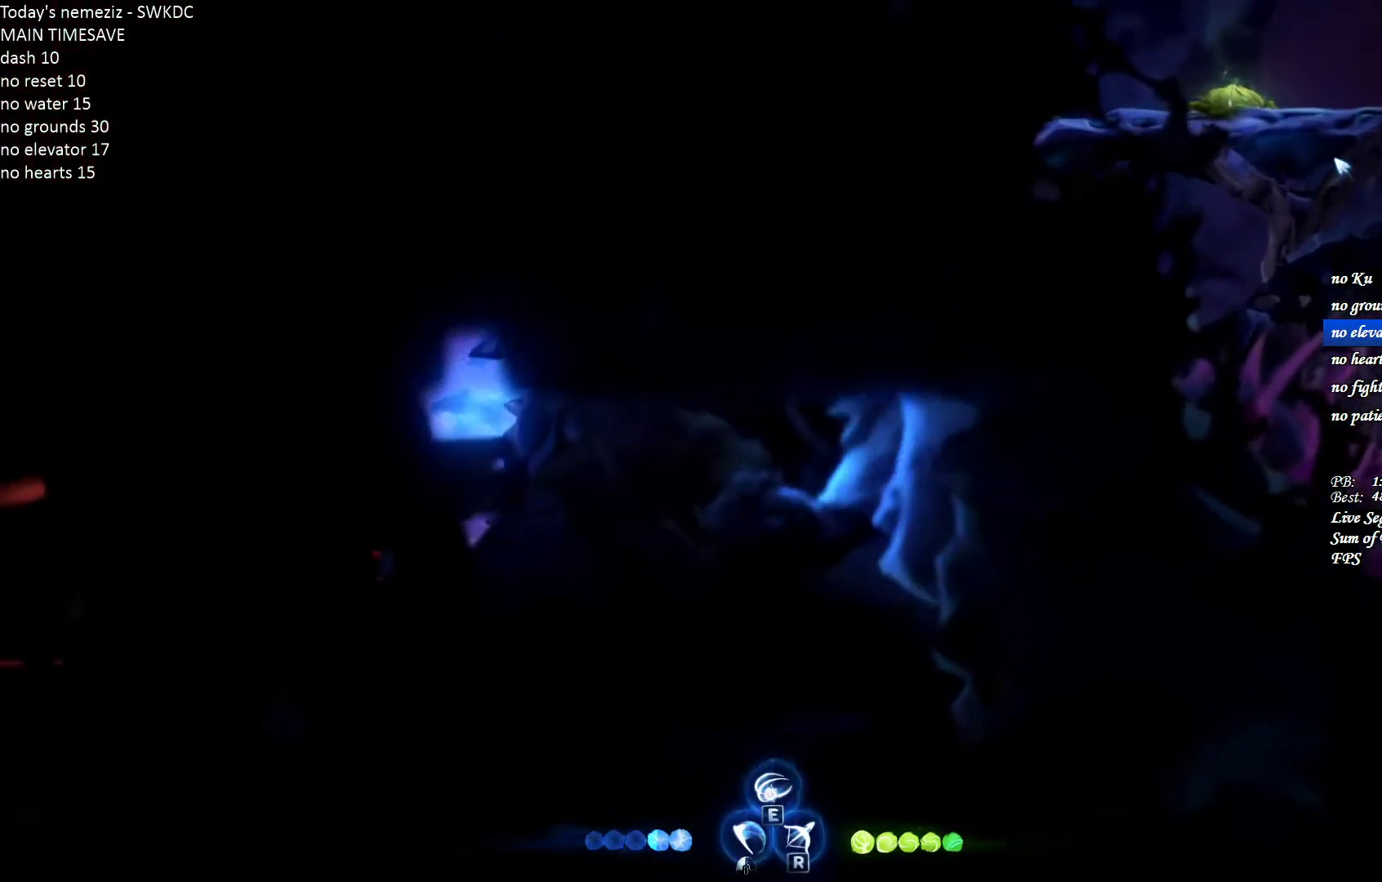
{"keys": ["ctrl", "d", "space"], "mouse": [], "events": [[333, "ctrl", "down"], [417, "ctrl", "up"], [483, "space", "down"], [500, "ctrl", "down"]]}
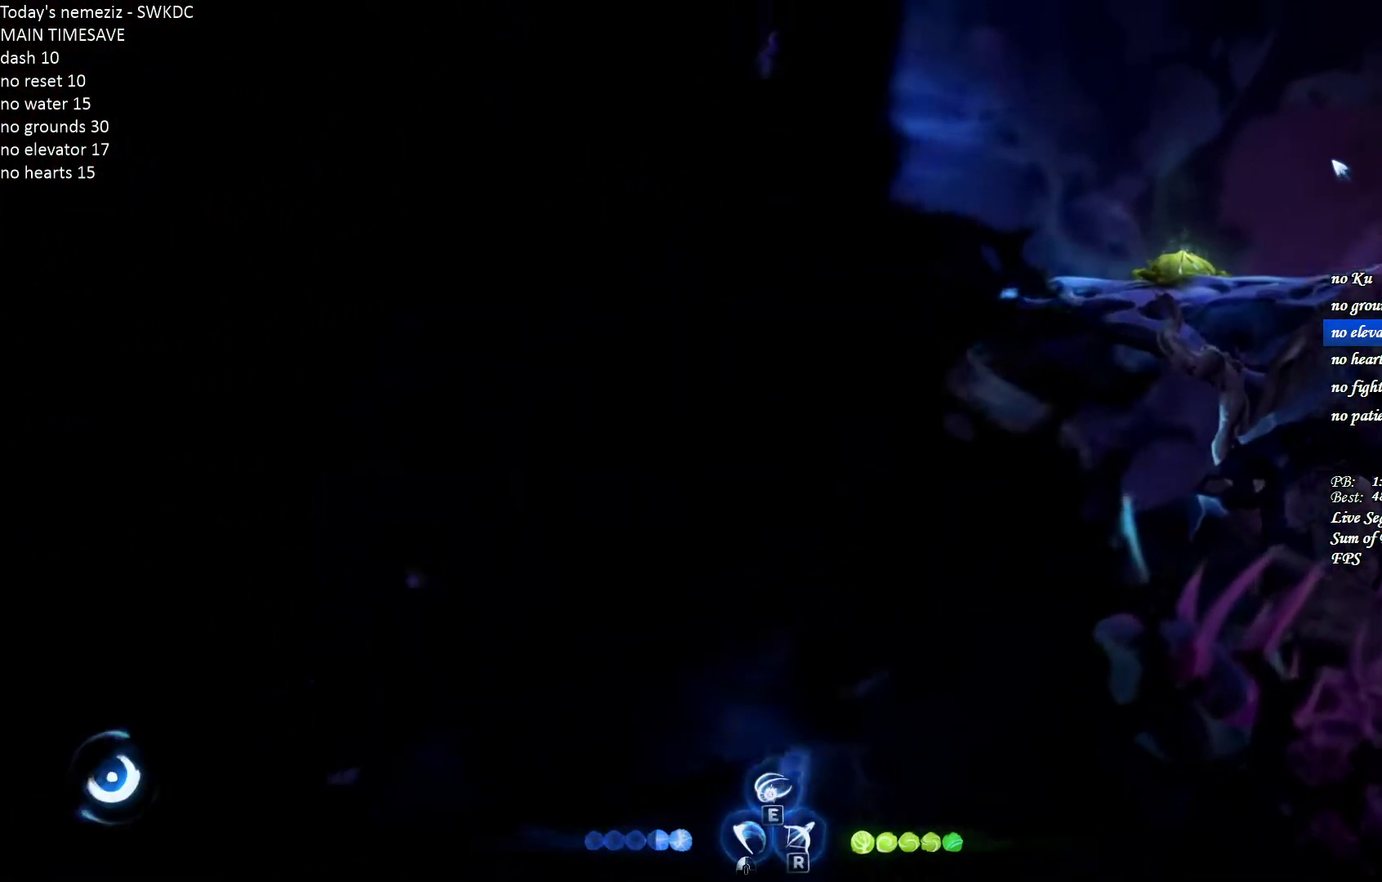
{"keys": [], "mouse": [], "events": [[50, "ctrl", "up"], [150, "ctrl", "down"], [183, "space", "up"], [317, "ctrl", "up"], [333, "d", "up"], [400, "escape", "down"], [467, "escape", "up"]]}
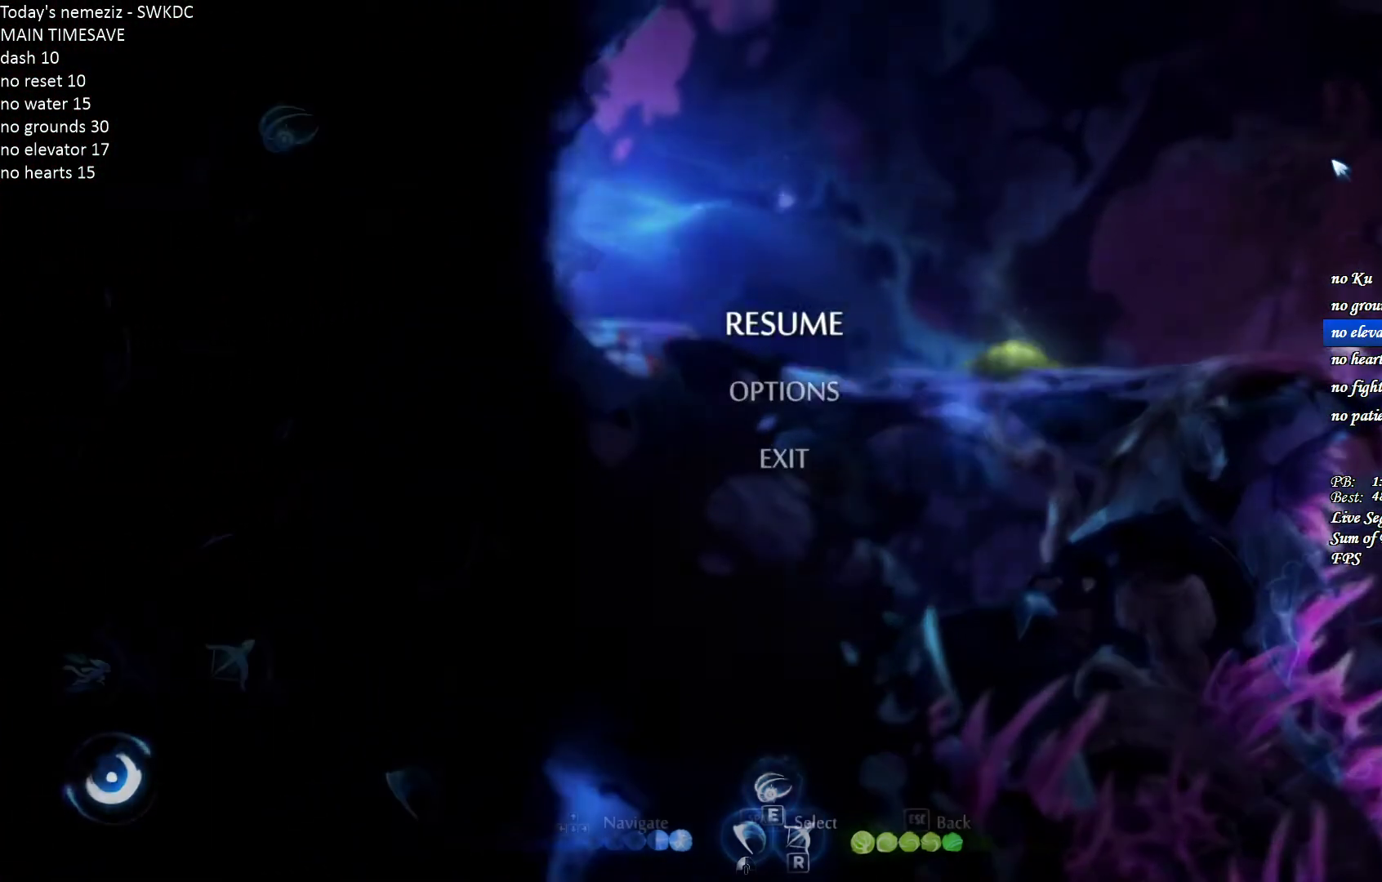
{"keys": [], "mouse": [], "events": [[83, "w", "down"], [183, "space", "down"], [183, "w", "up"], [250, "space", "up"], [333, "space", "down"], [383, "space", "up"], [433, "space", "down"], [500, "space", "up"]]}
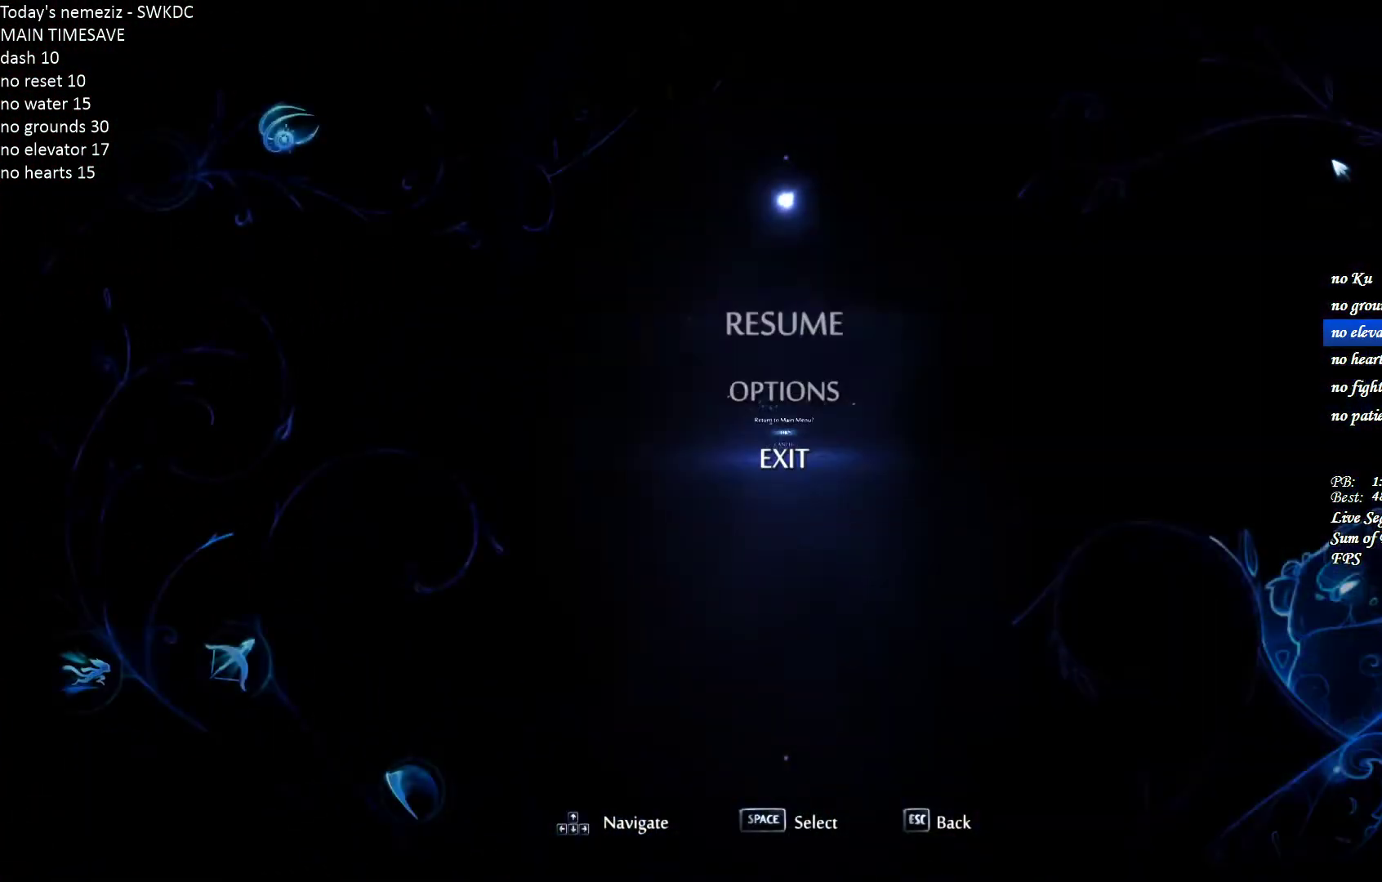
{"keys": [], "mouse": [], "events": []}
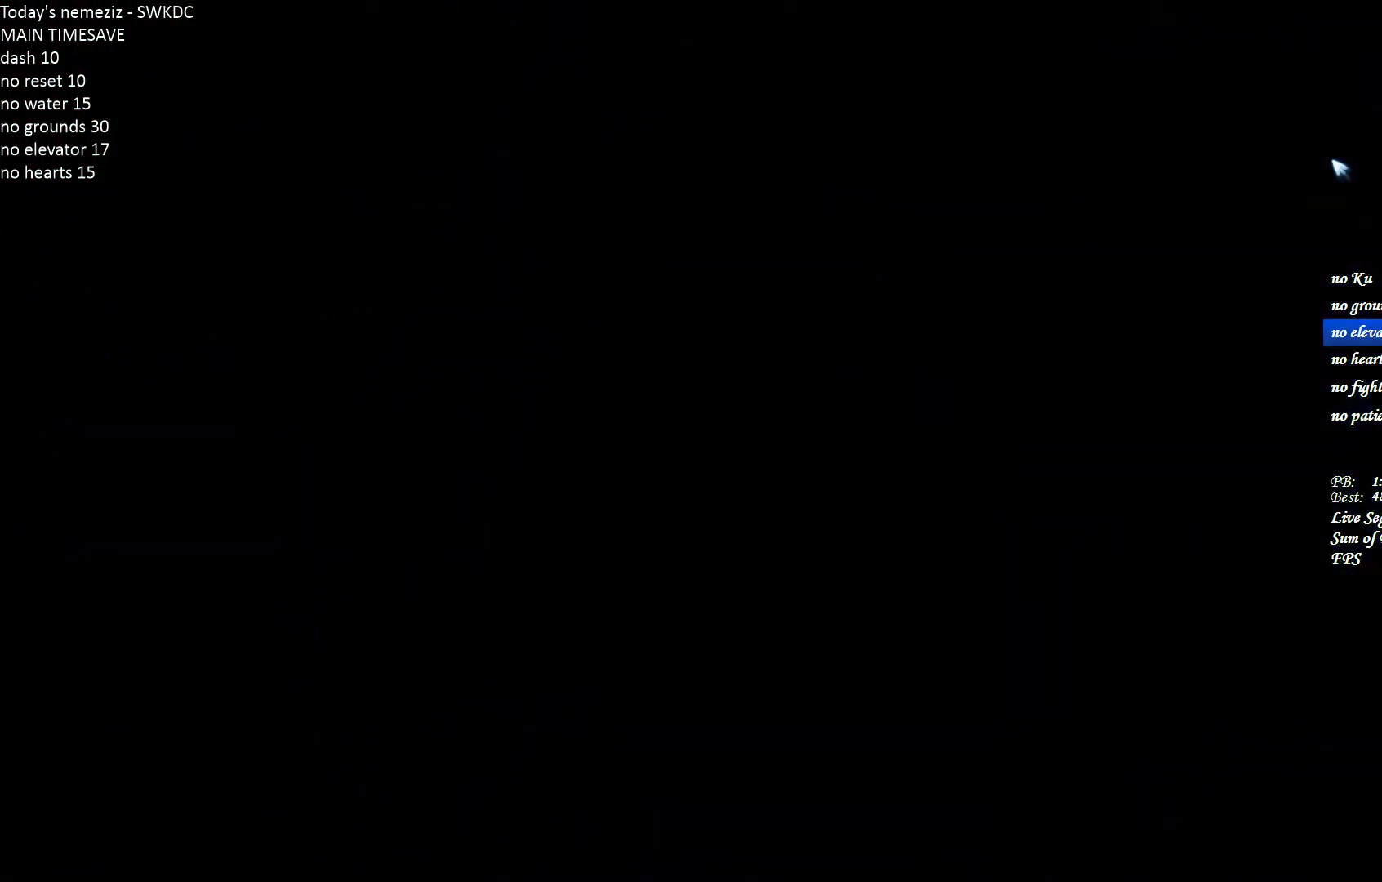
{"keys": [], "mouse": [], "events": []}
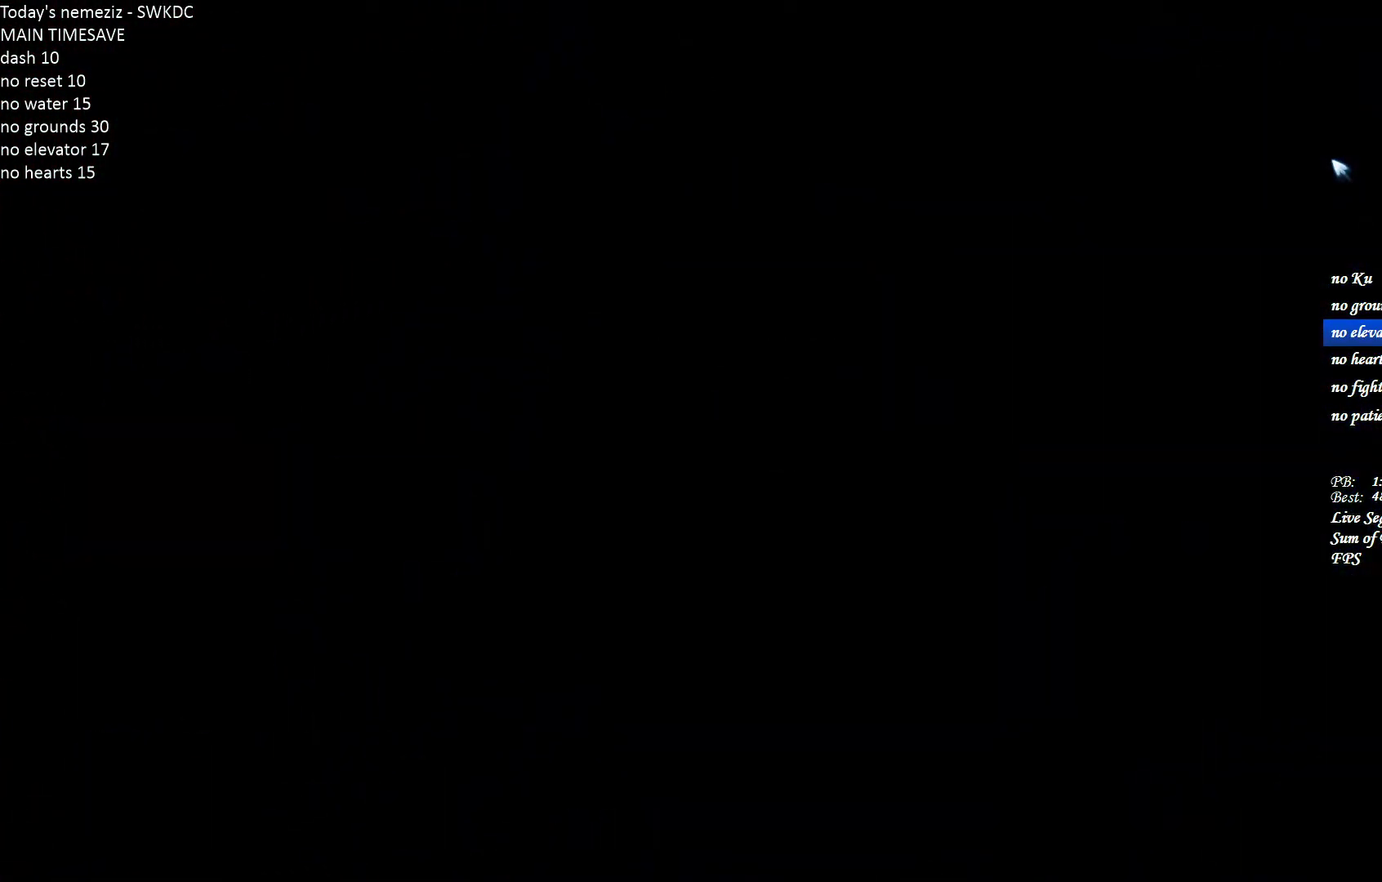
{"keys": [], "mouse": [], "events": []}
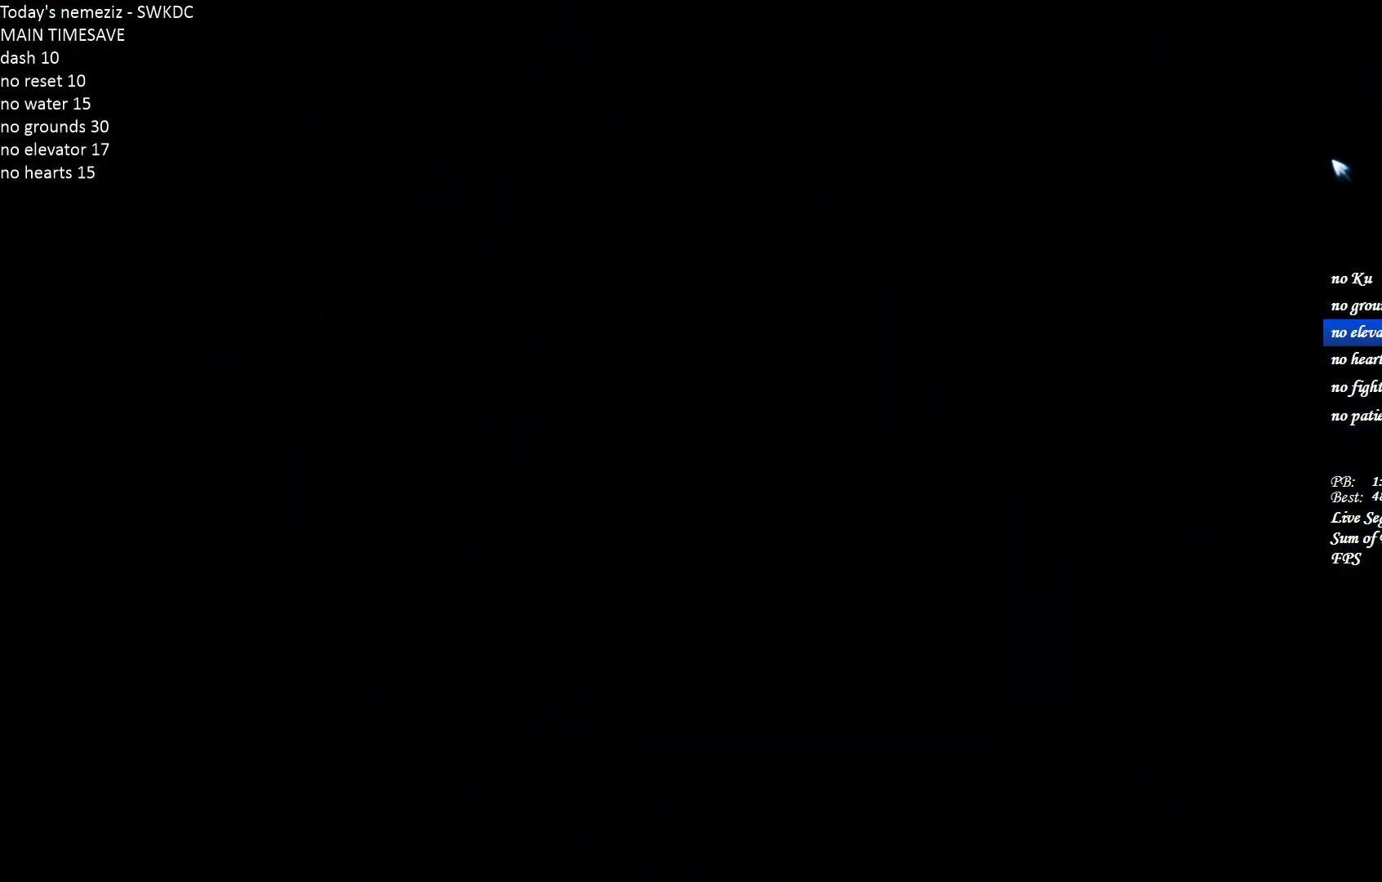
{"keys": [], "mouse": [], "events": []}
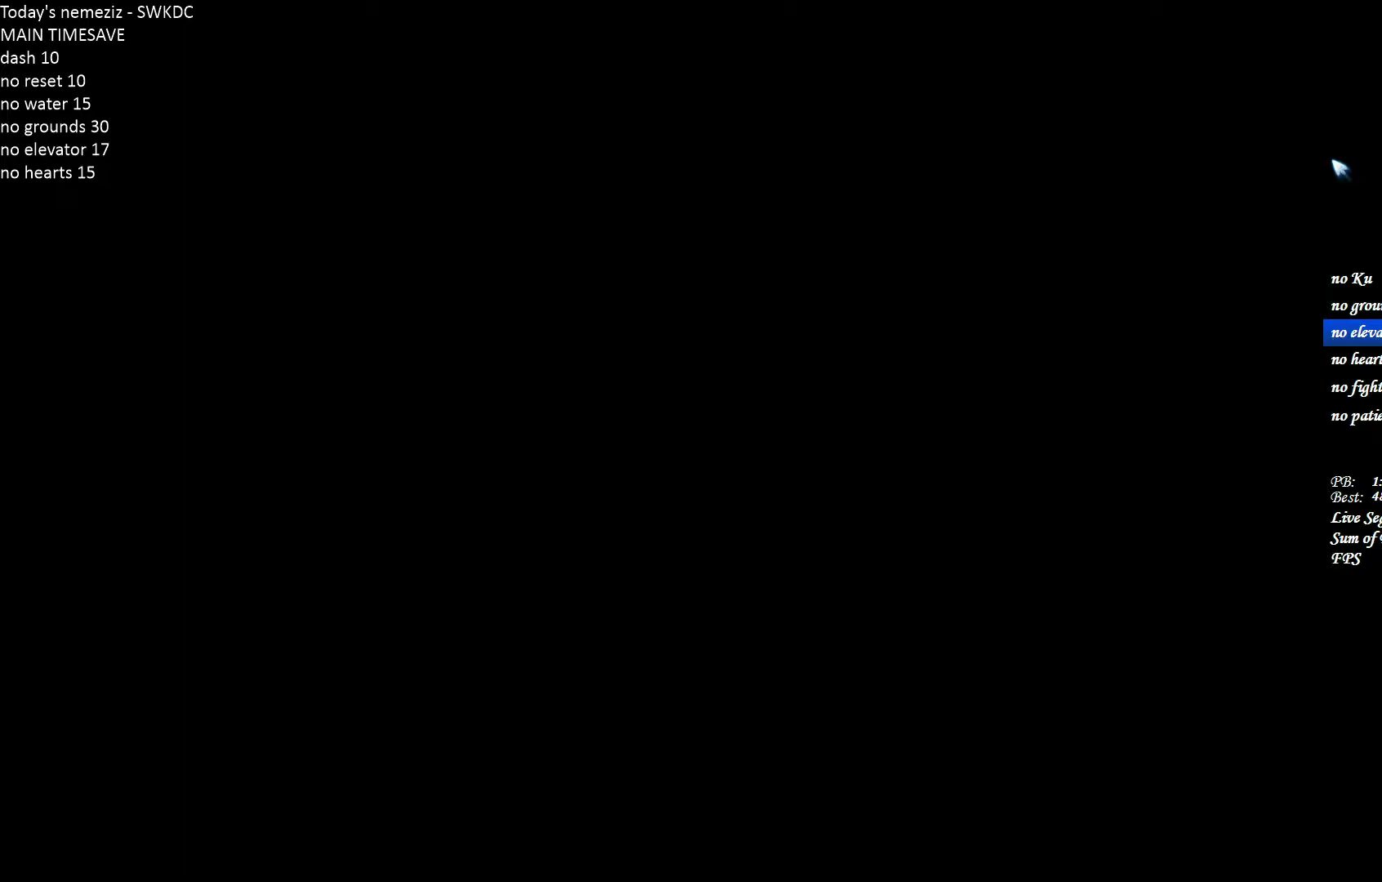
{"keys": [], "mouse": [], "events": []}
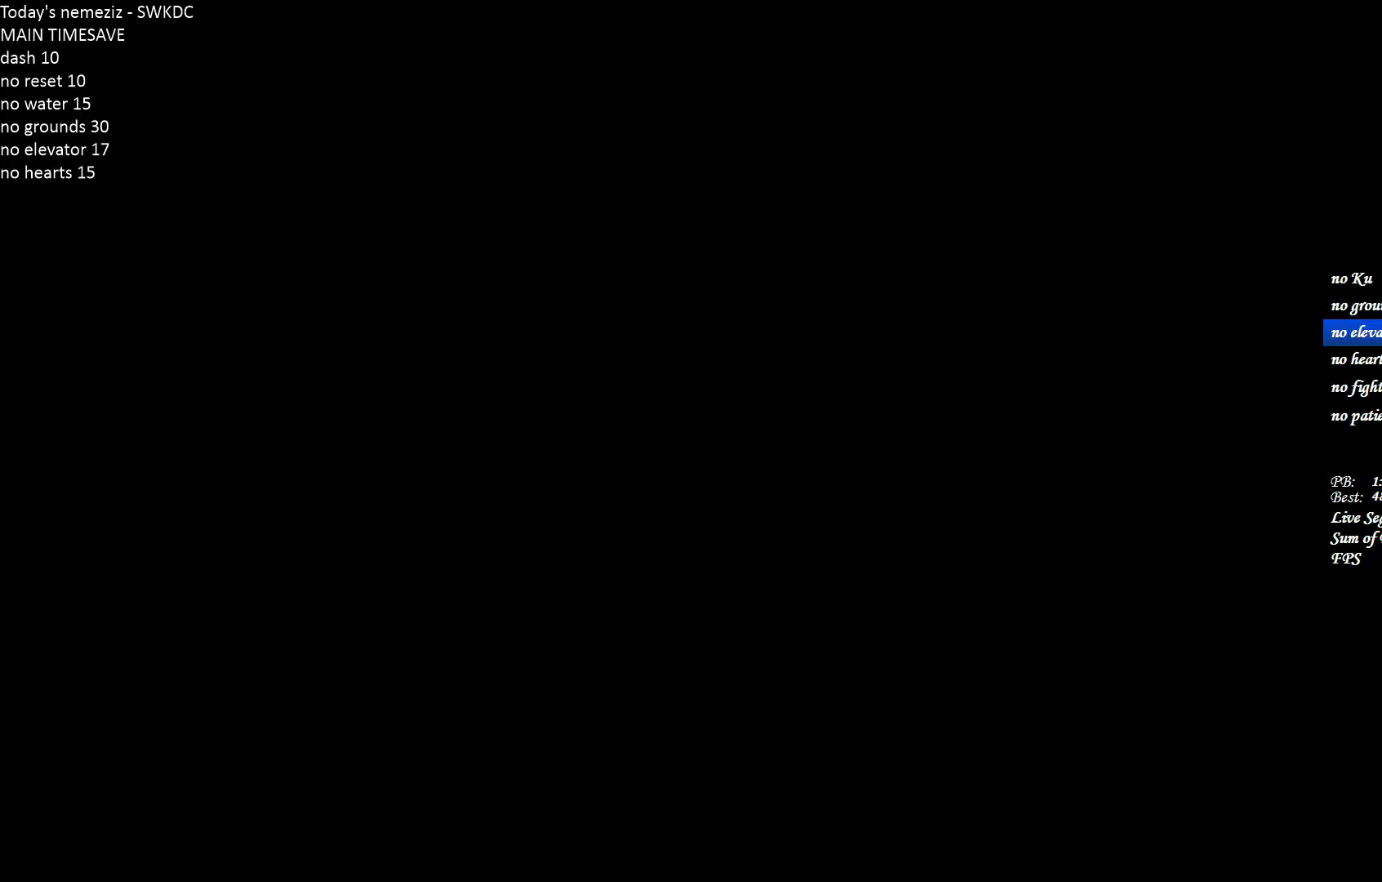
{"keys": [], "mouse": [], "events": []}
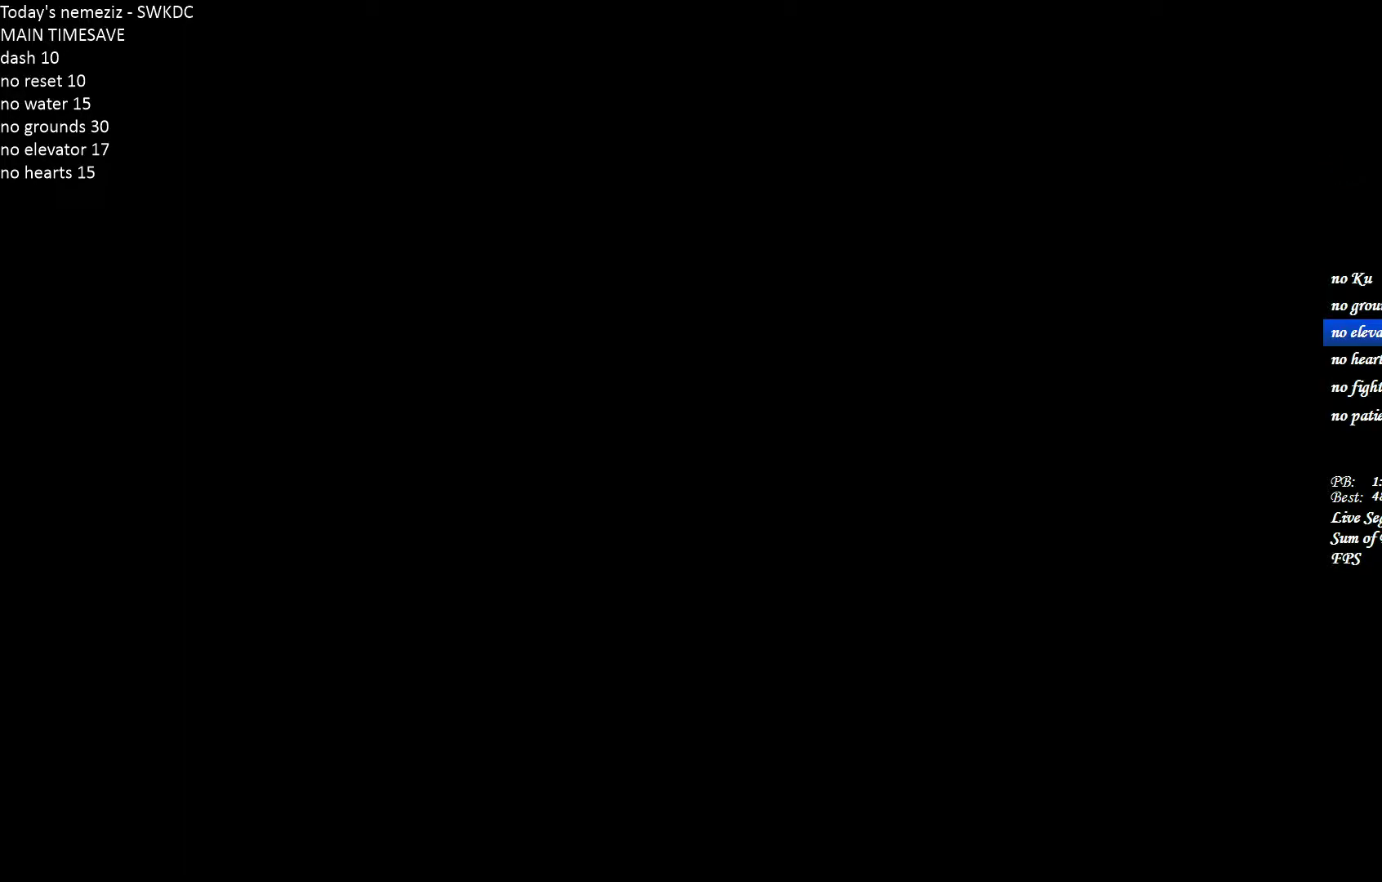
{"keys": [], "mouse": [], "events": []}
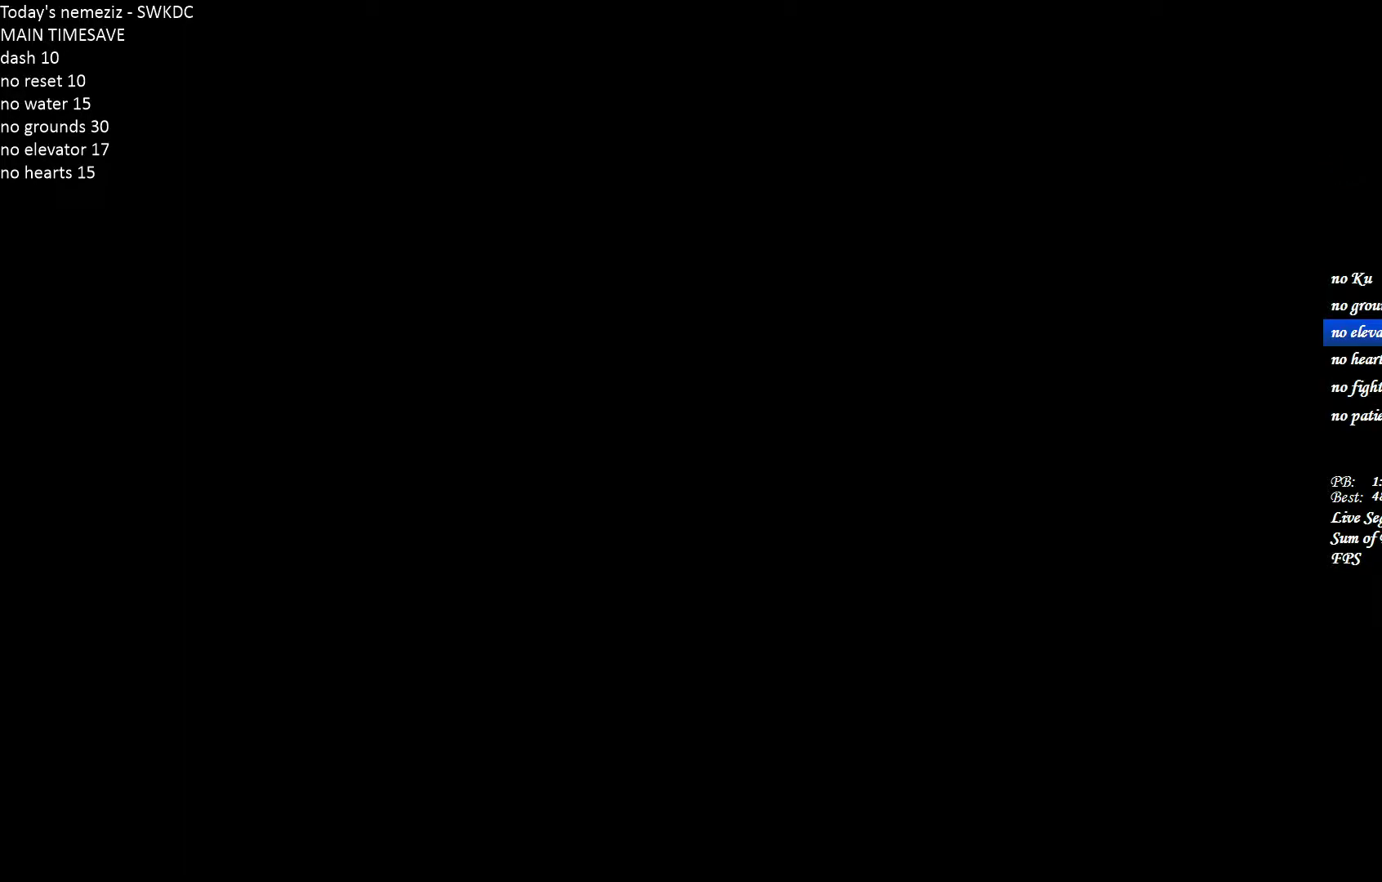
{"keys": [], "mouse": [], "events": []}
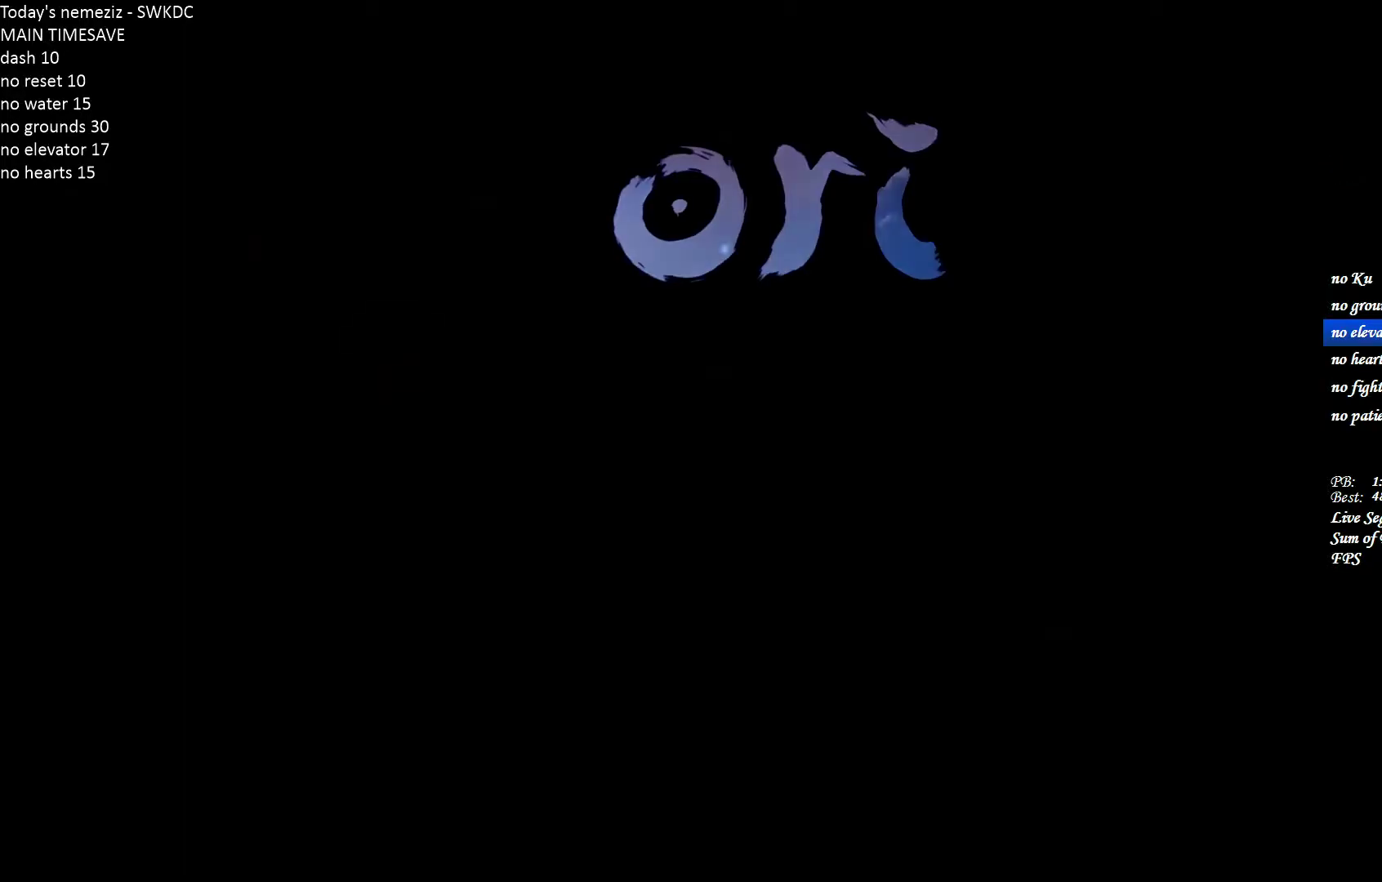
{"keys": [], "mouse": [], "events": []}
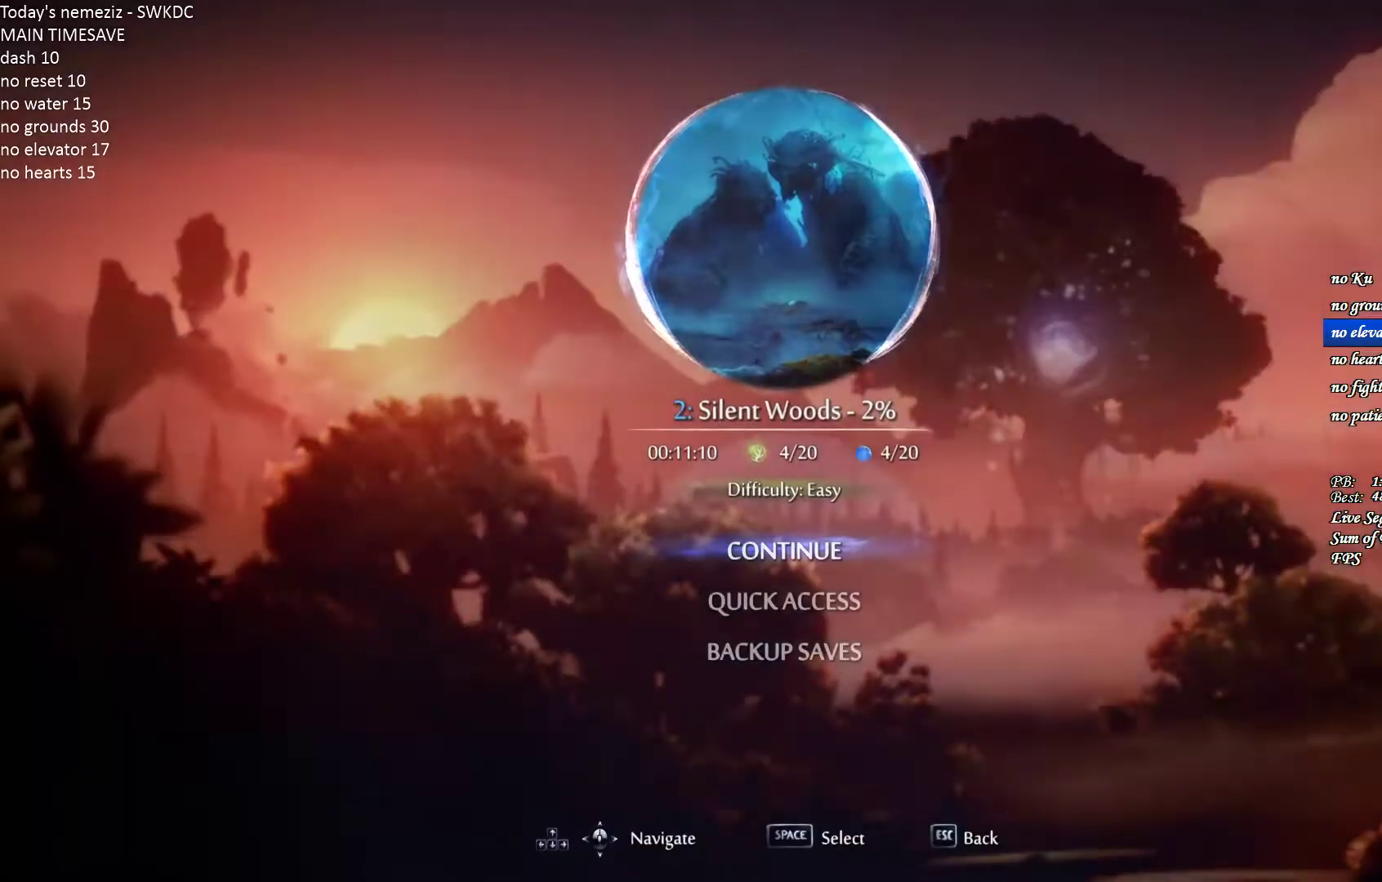
{"keys": ["d"], "mouse": [], "events": [[300, "d", "down"]]}
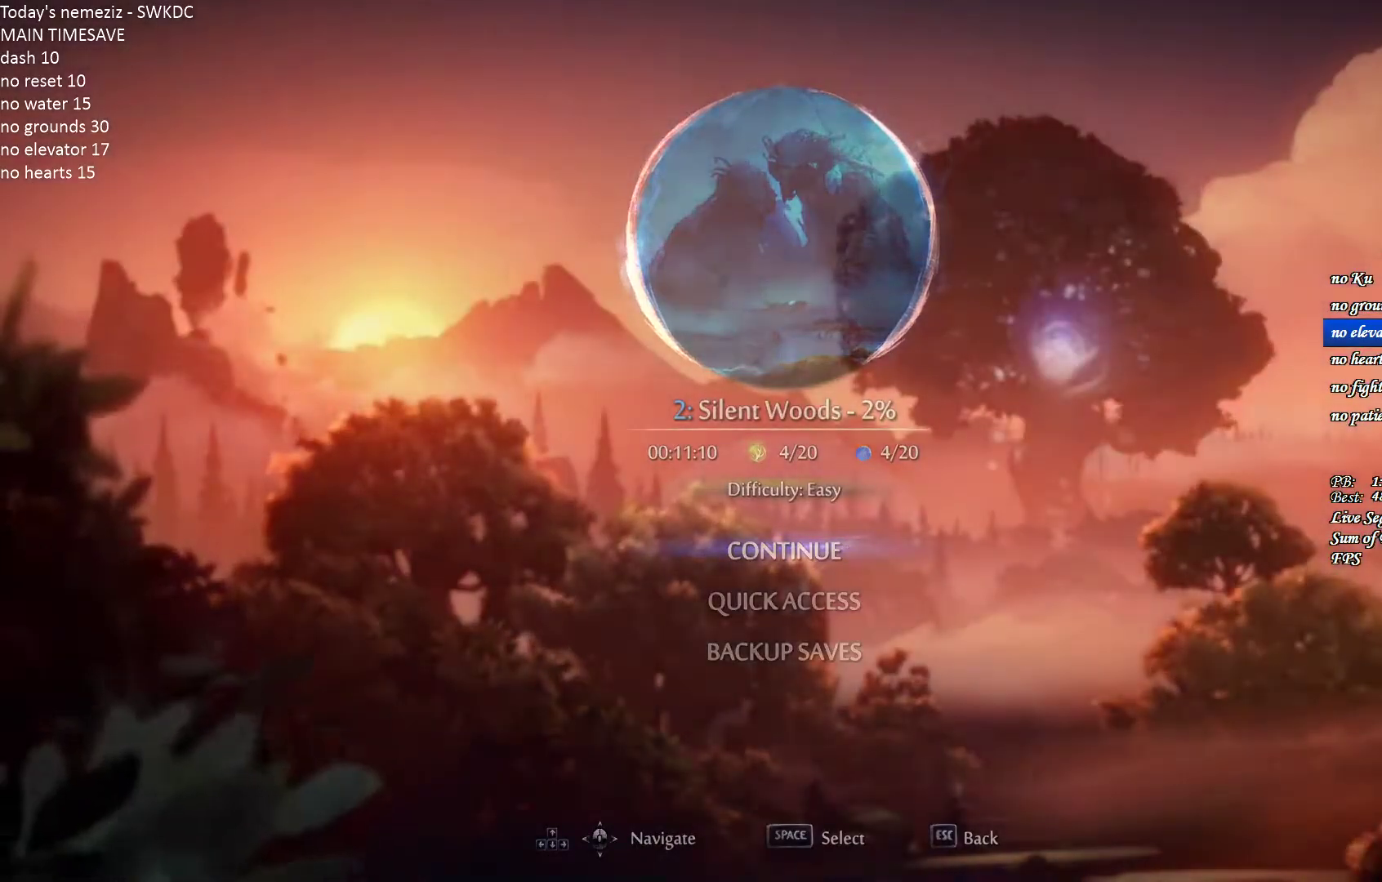
{"keys": ["d"], "mouse": [], "events": []}
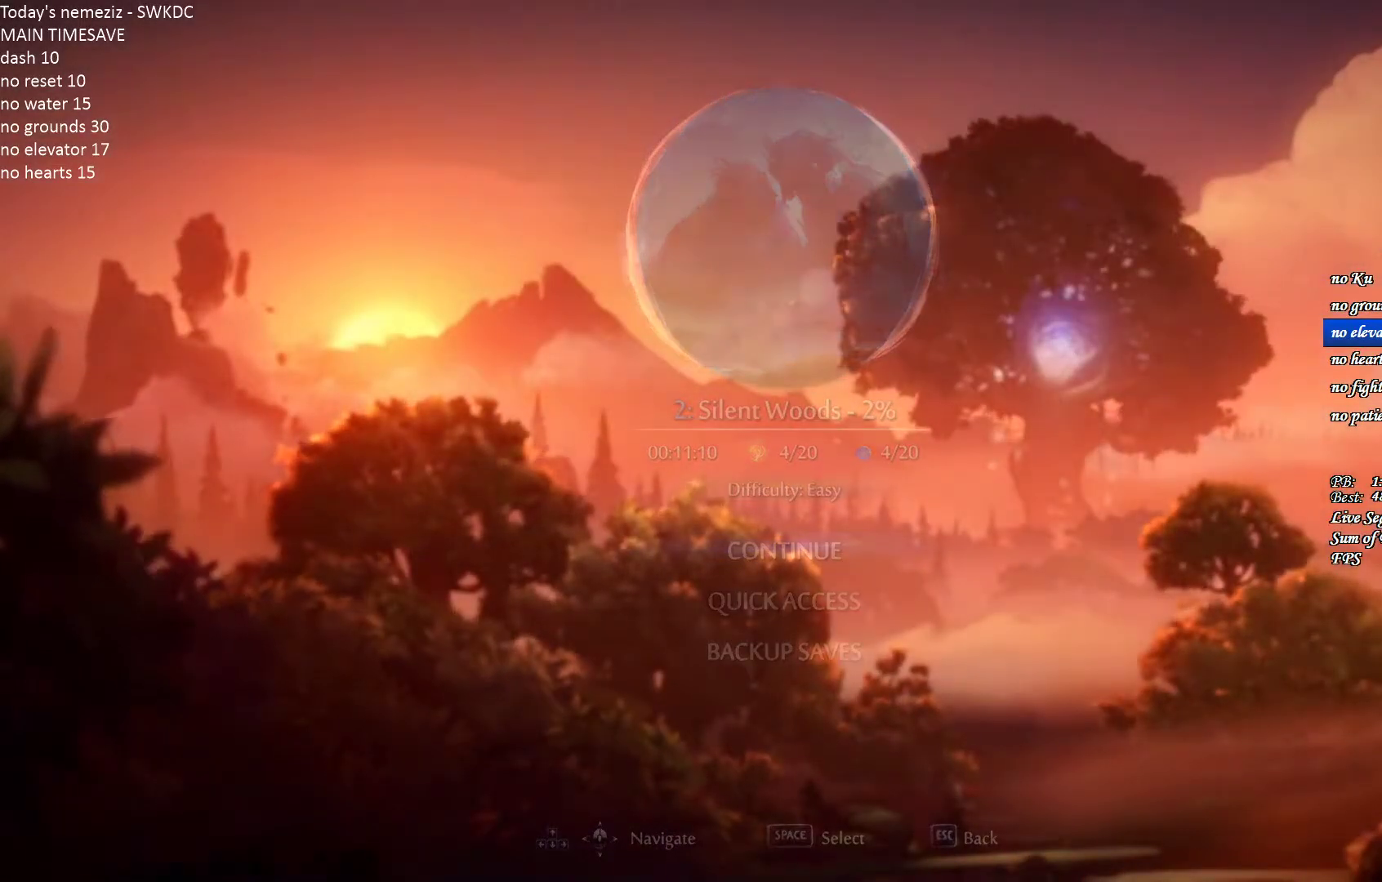
{"keys": ["d"], "mouse": [], "events": []}
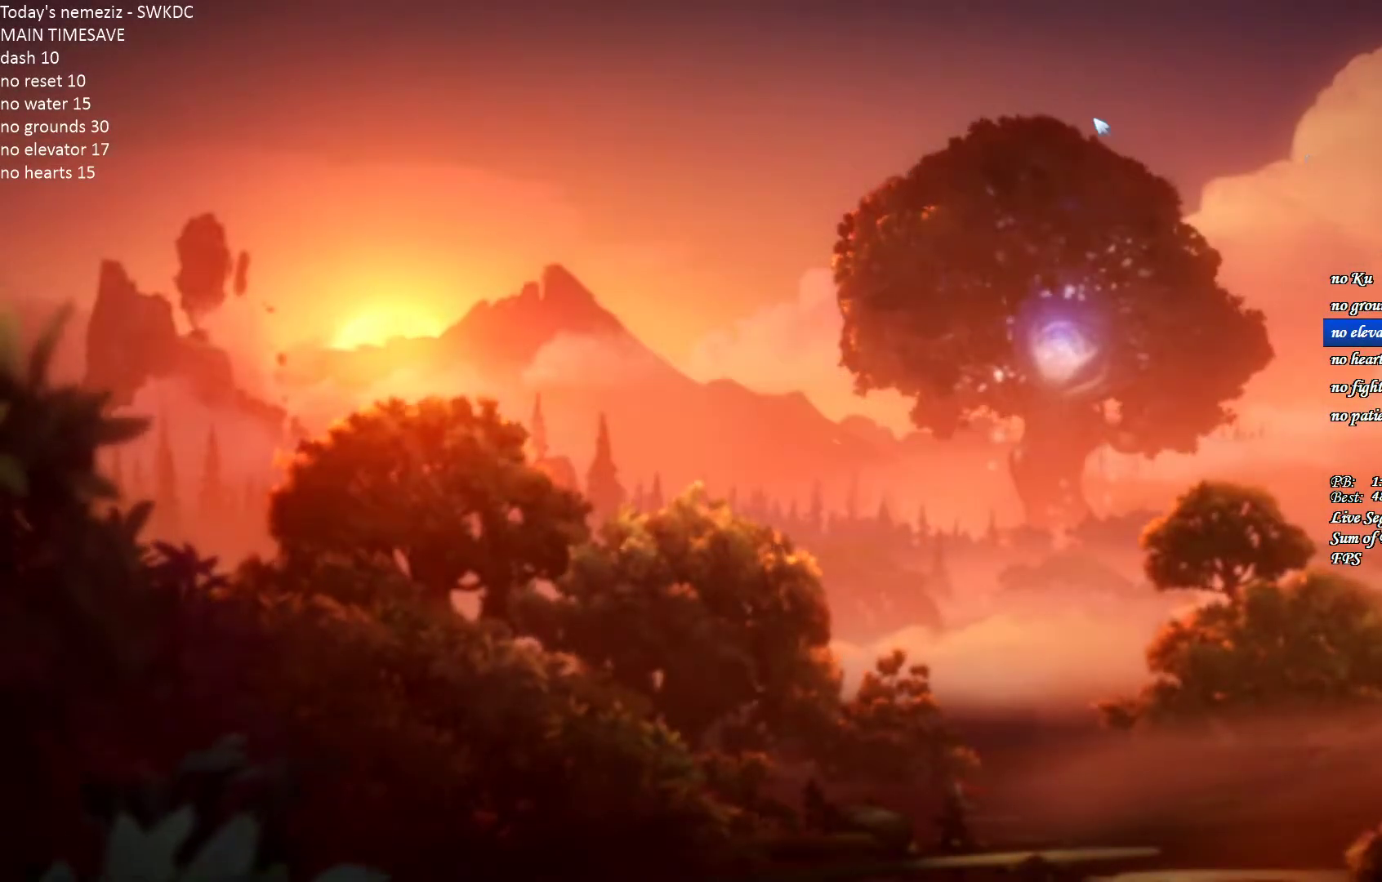
{"keys": ["d"], "mouse": [], "events": []}
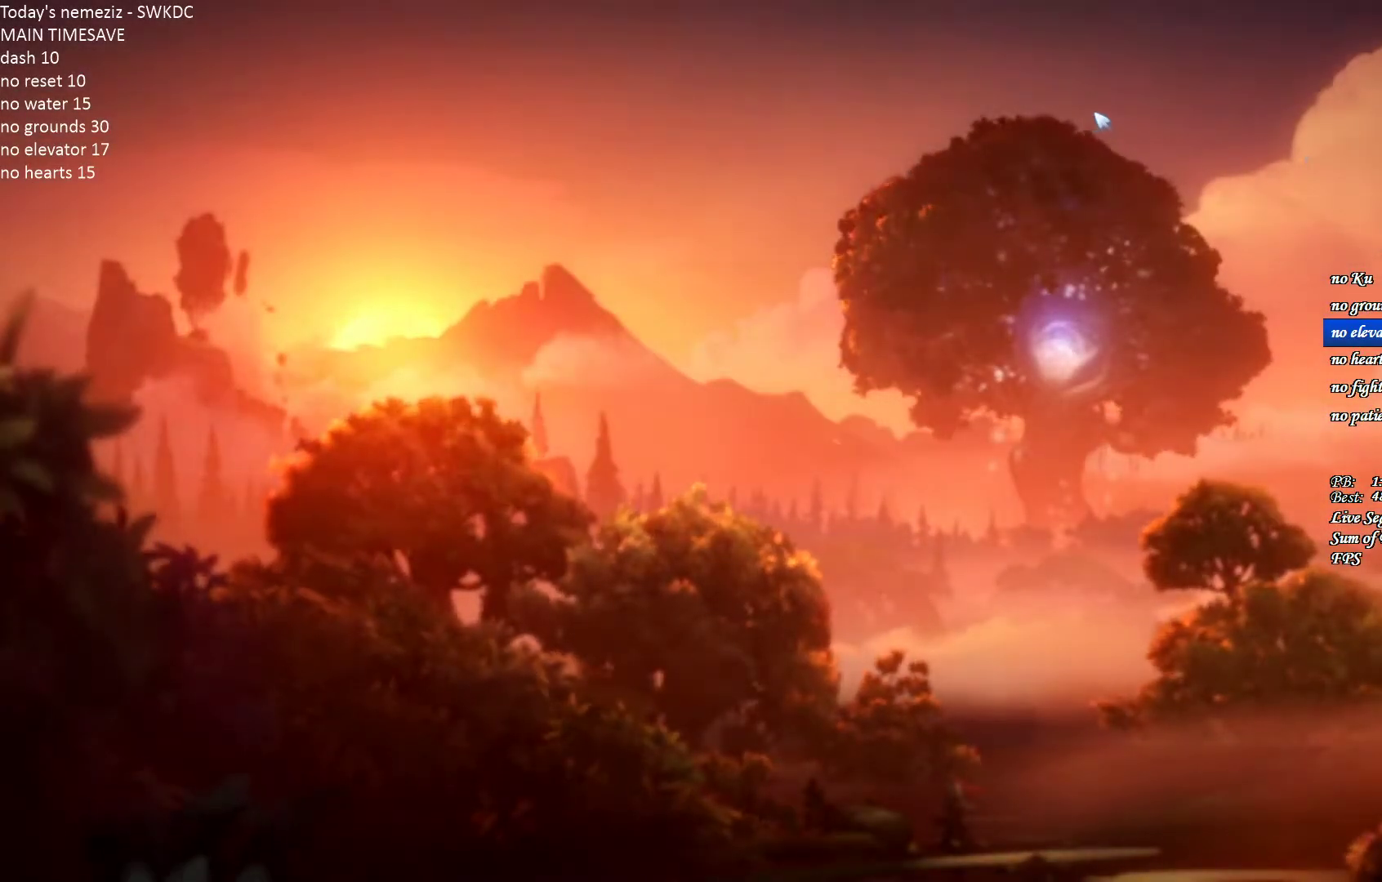
{"keys": ["d"], "mouse": [], "events": []}
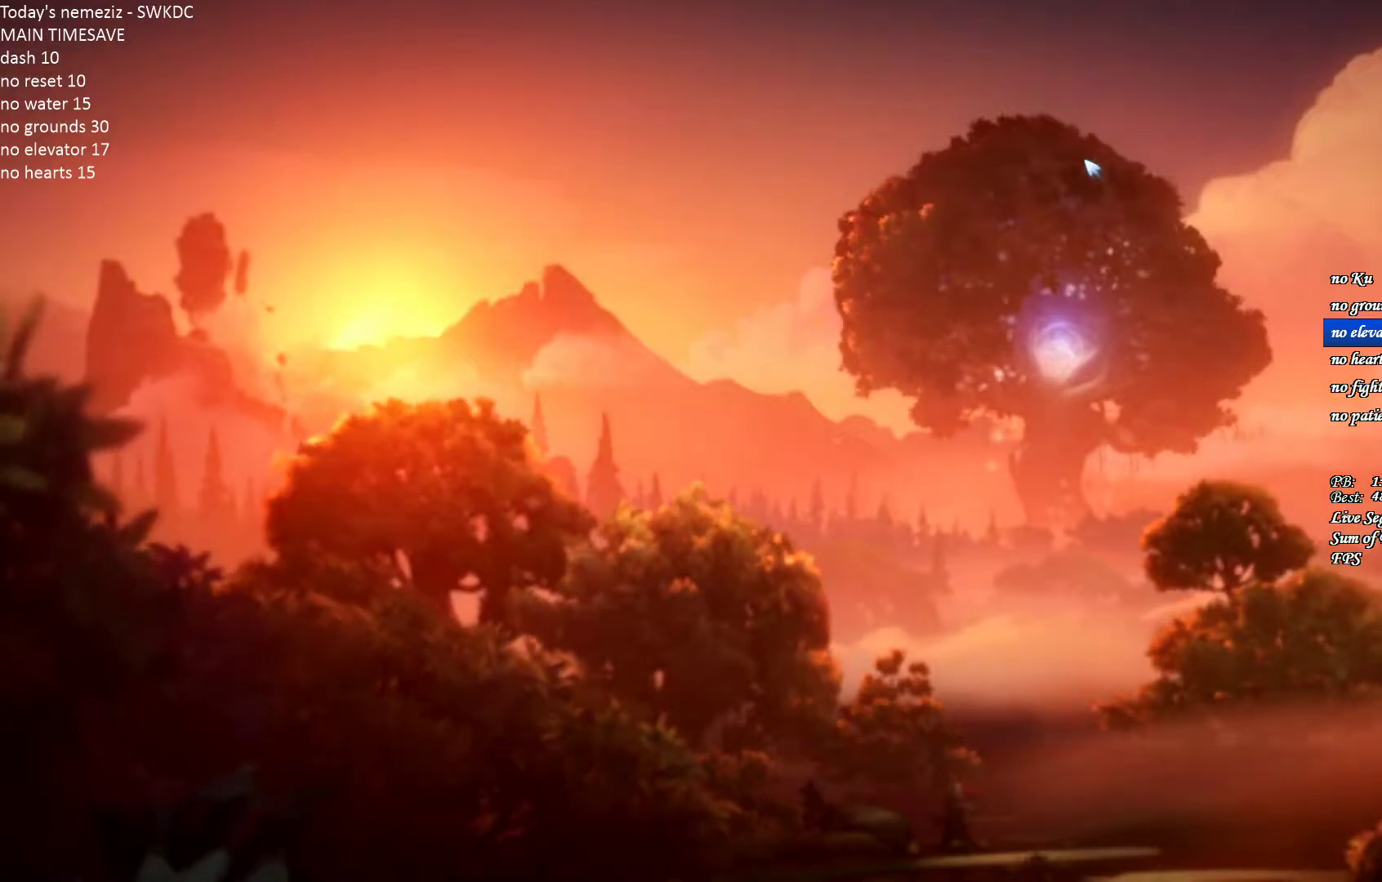
{"keys": ["d"], "mouse": [], "events": []}
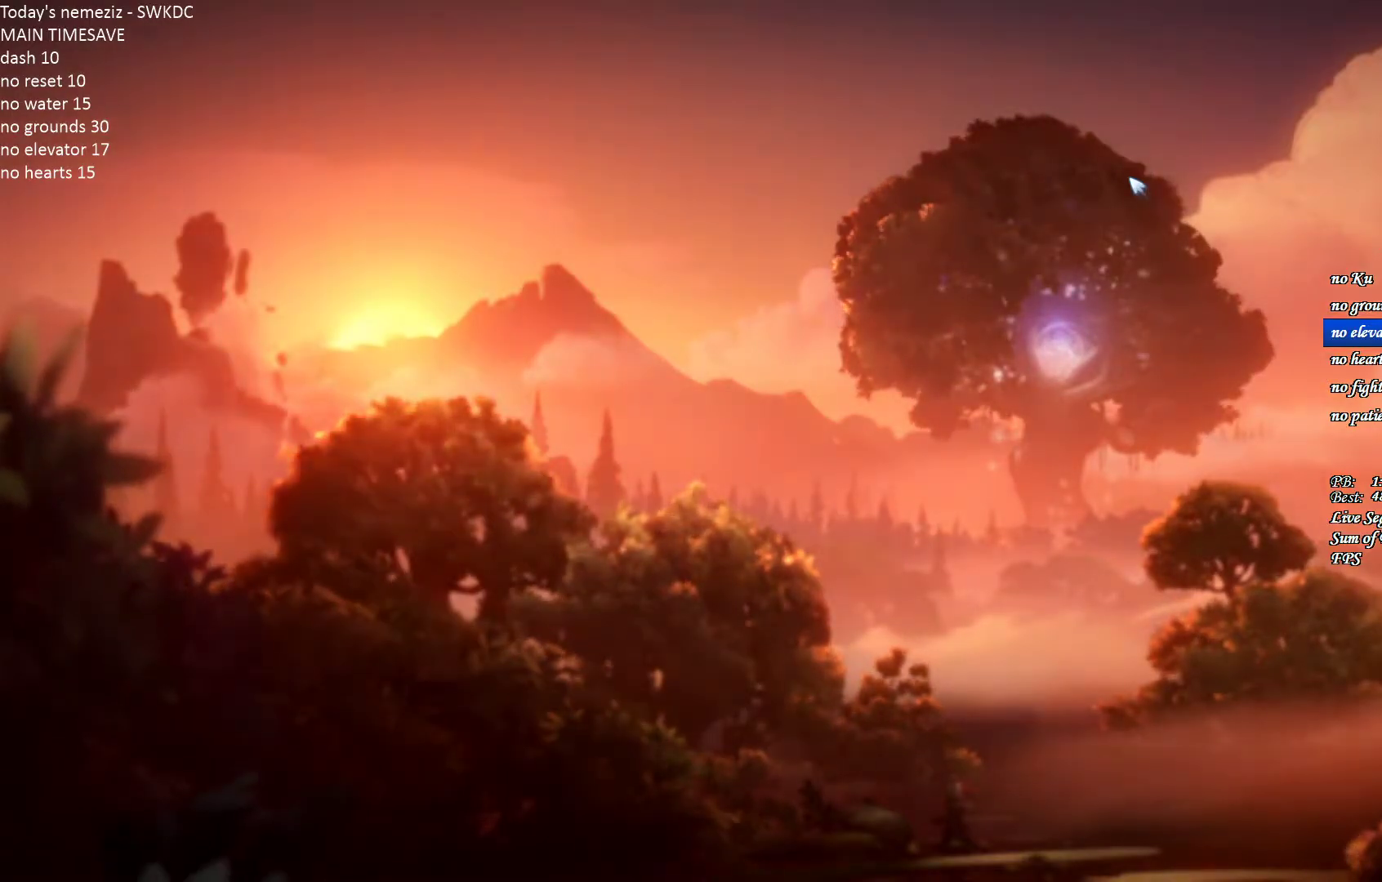
{"keys": ["d"], "mouse": [], "events": []}
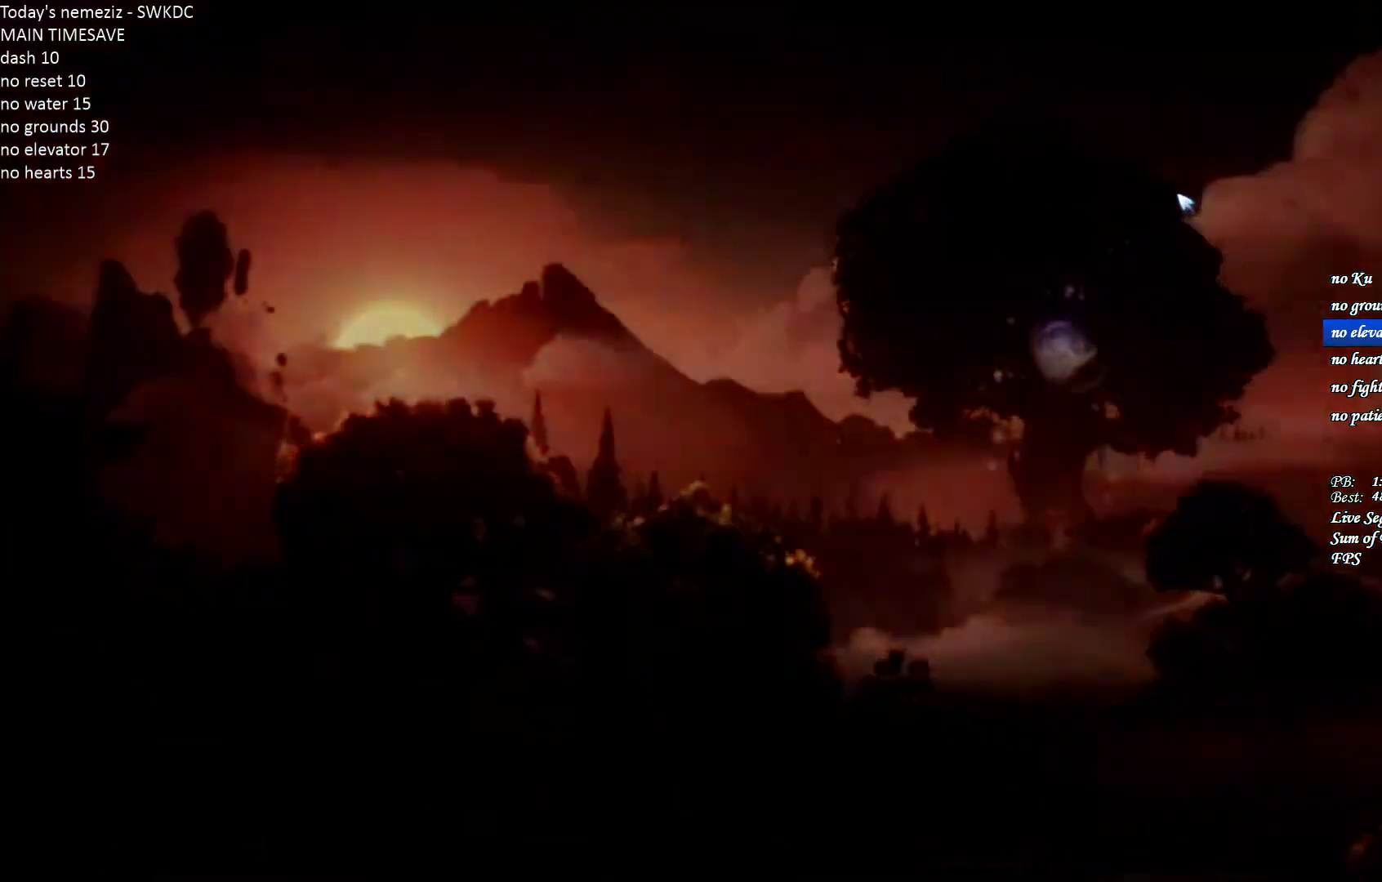
{"keys": ["d"], "mouse": [], "events": []}
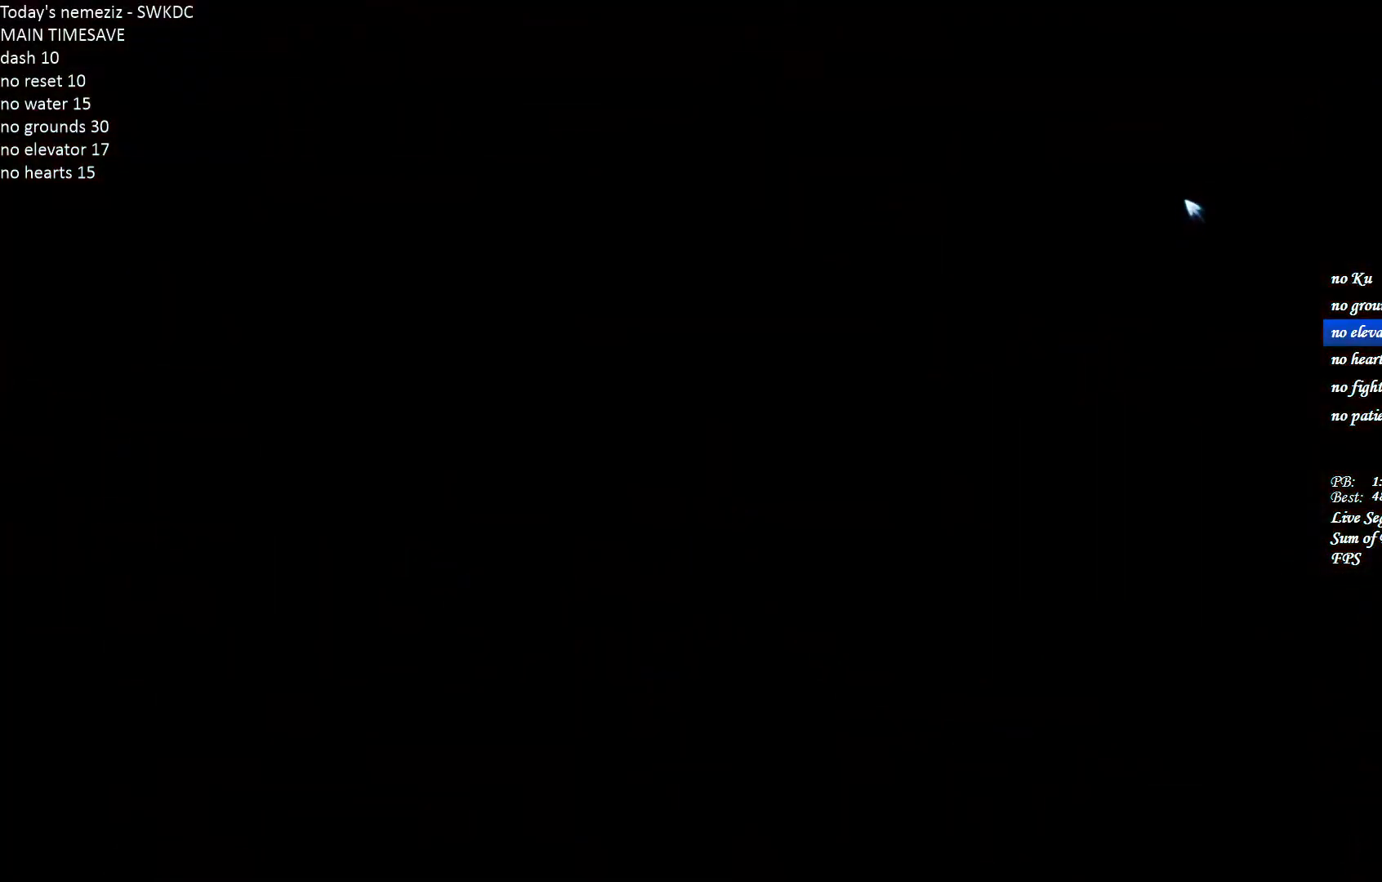
{"keys": ["d", "space"], "mouse": [], "events": [[267, "space", "down"]]}
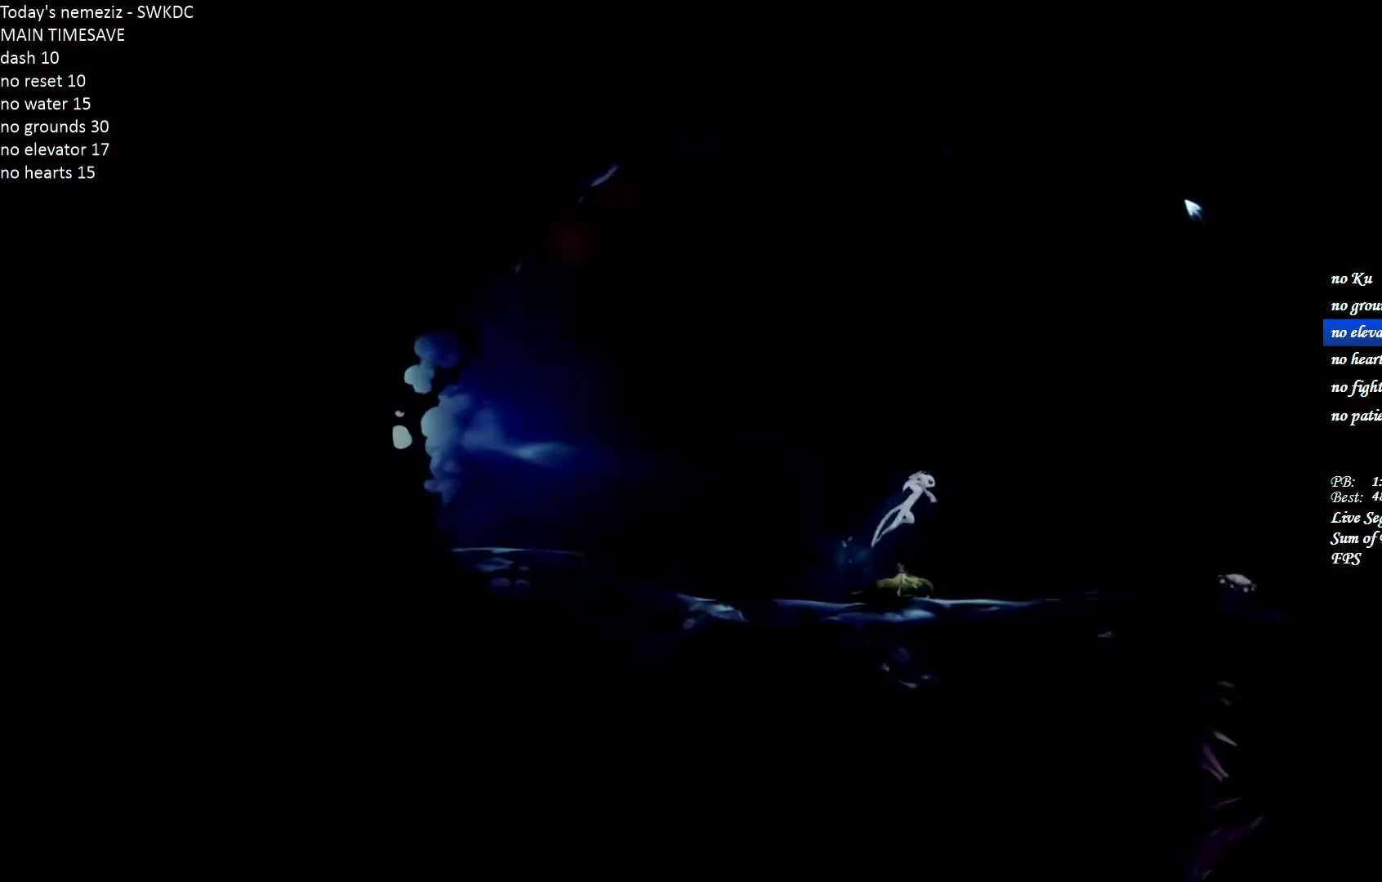
{"keys": ["d"], "mouse": [], "events": [[83, "ctrl", "down"], [100, "space", "up"], [150, "ctrl", "up"]]}